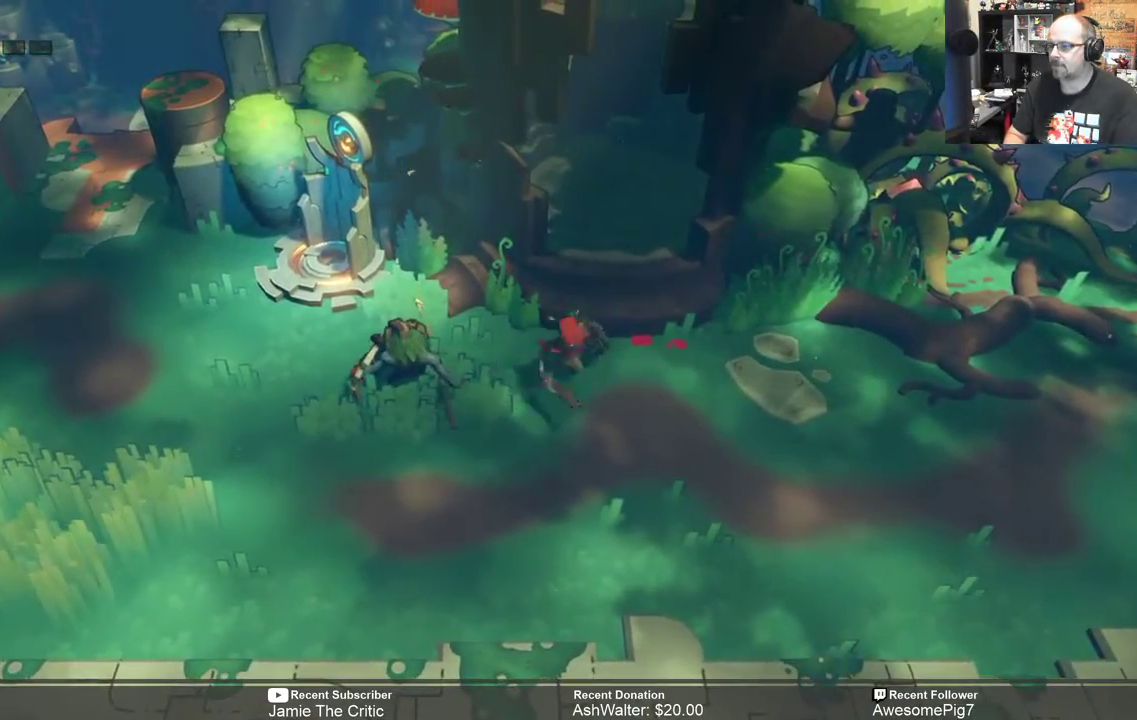
Gameplay with a controller (Xbox layout); each line is a JSON object with the inputs held at the frame after it. "events" lists button and stick changes between this image and that frame as [ms after this image, input, new state], when the widget could be followed in between. Not read: SHARE.
{"buttons": ["R2"], "left_stick": "down-right", "right_stick": "center", "events": []}
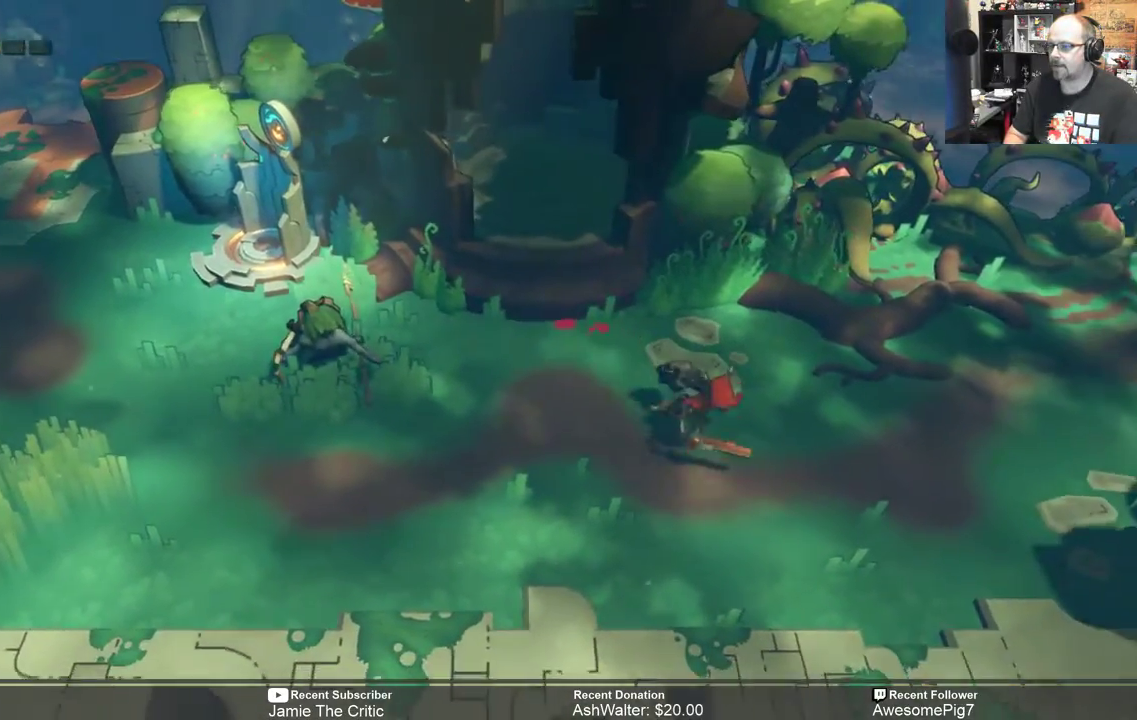
{"buttons": ["R2"], "left_stick": "left", "right_stick": "center", "events": [[83, "left_stick", "down"], [250, "left_stick", "down-left"], [500, "left_stick", "left"]]}
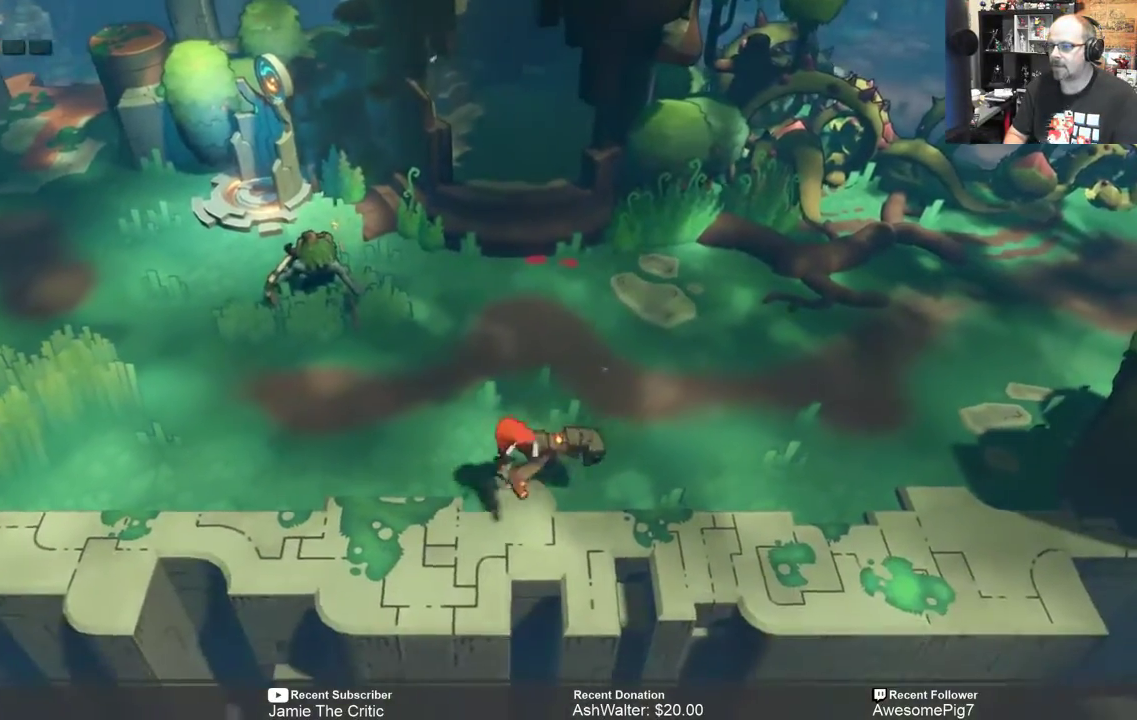
{"buttons": ["R2"], "left_stick": "up-left", "right_stick": "center", "events": [[150, "left_stick", "up-left"], [383, "X", "down"], [483, "X", "up"]]}
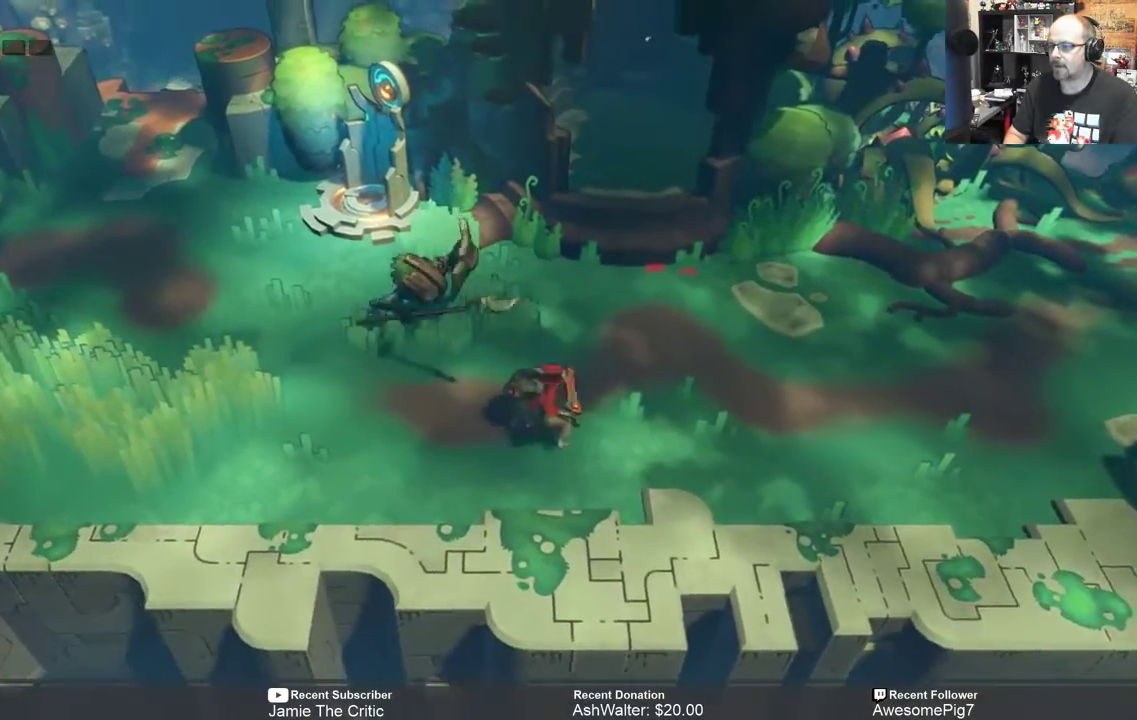
{"buttons": ["R2"], "left_stick": "down-left", "right_stick": "center", "events": [[483, "left_stick", "down-left"]]}
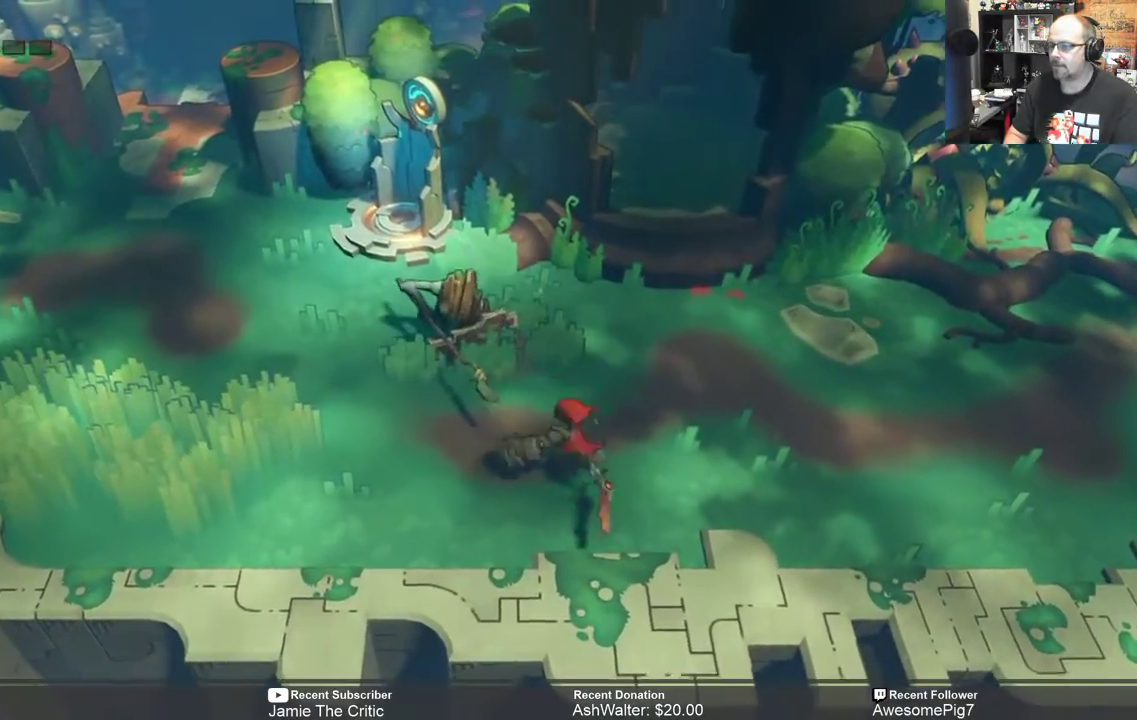
{"buttons": ["R2"], "left_stick": "right", "right_stick": "center", "events": [[83, "left_stick", "down-right"], [183, "left_stick", "right"], [283, "B", "down"], [383, "B", "up"]]}
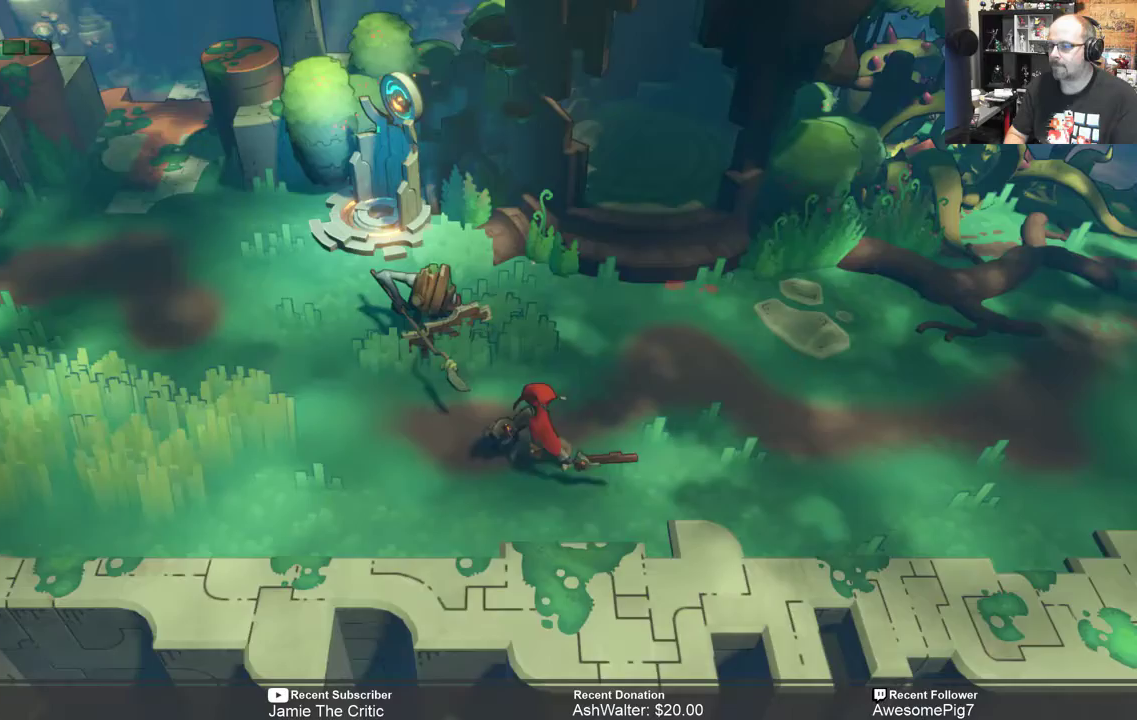
{"buttons": ["R2"], "left_stick": "right", "right_stick": "center", "events": []}
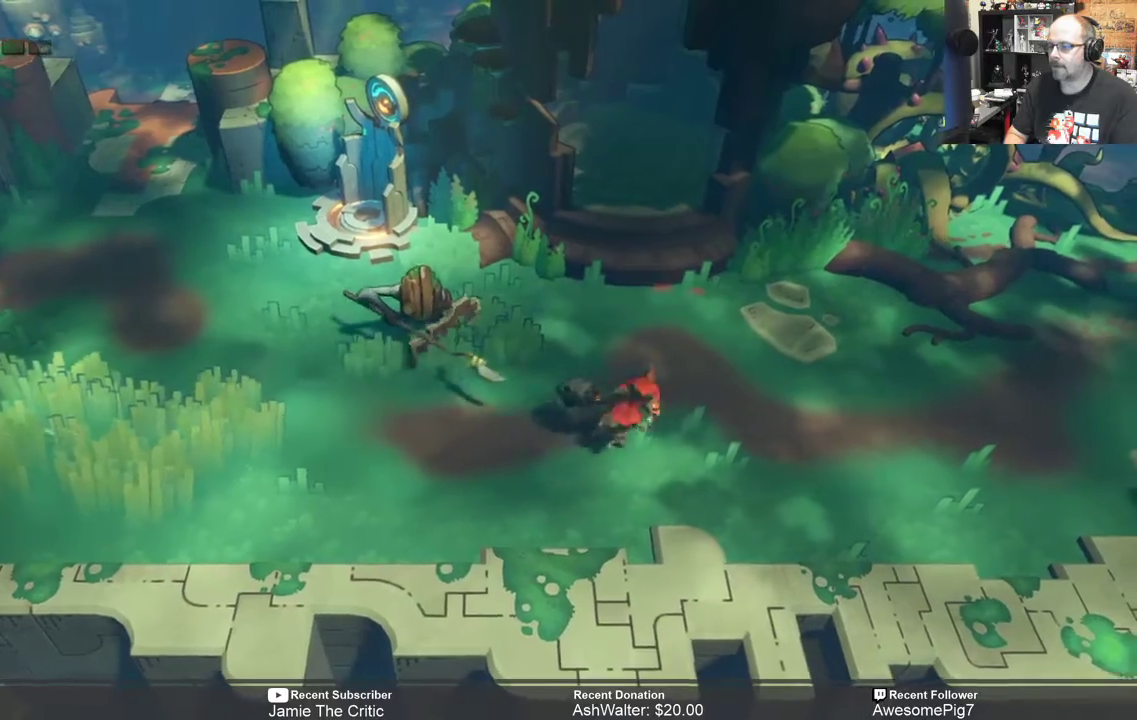
{"buttons": ["R2"], "left_stick": "right", "right_stick": "center", "events": []}
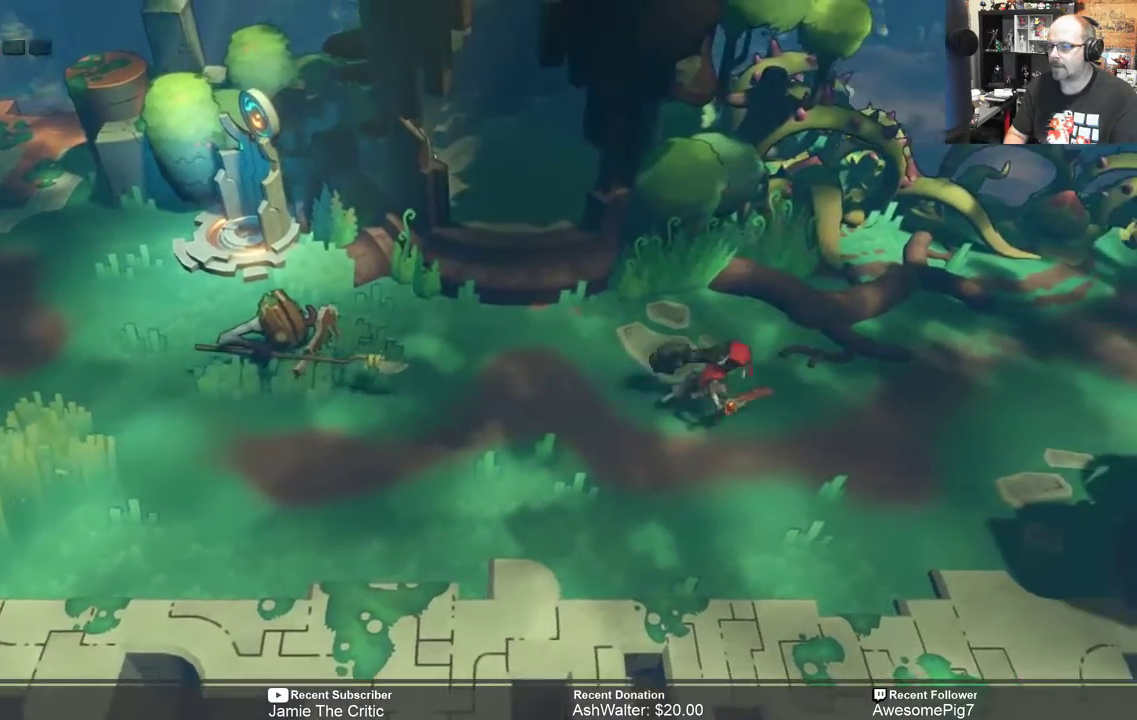
{"buttons": ["R2"], "left_stick": "center", "right_stick": "center", "events": [[483, "left_stick", "center"]]}
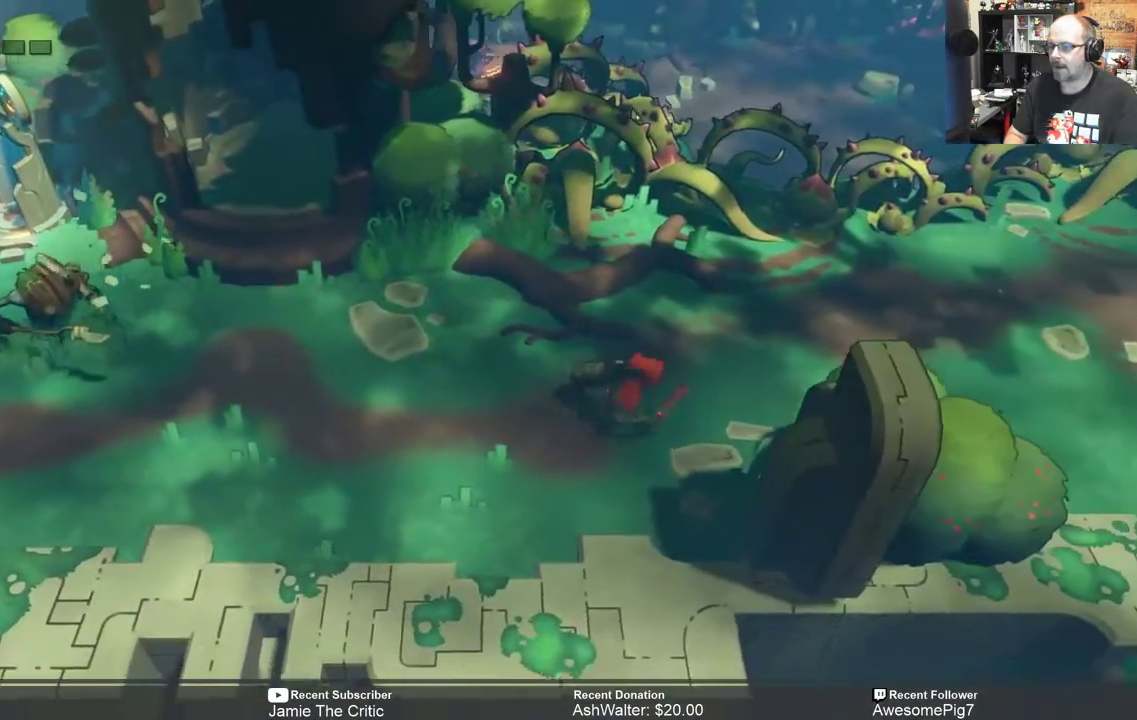
{"buttons": ["R2"], "left_stick": "right", "right_stick": "center", "events": [[150, "left_stick", "left"], [417, "left_stick", "center"], [483, "left_stick", "right"]]}
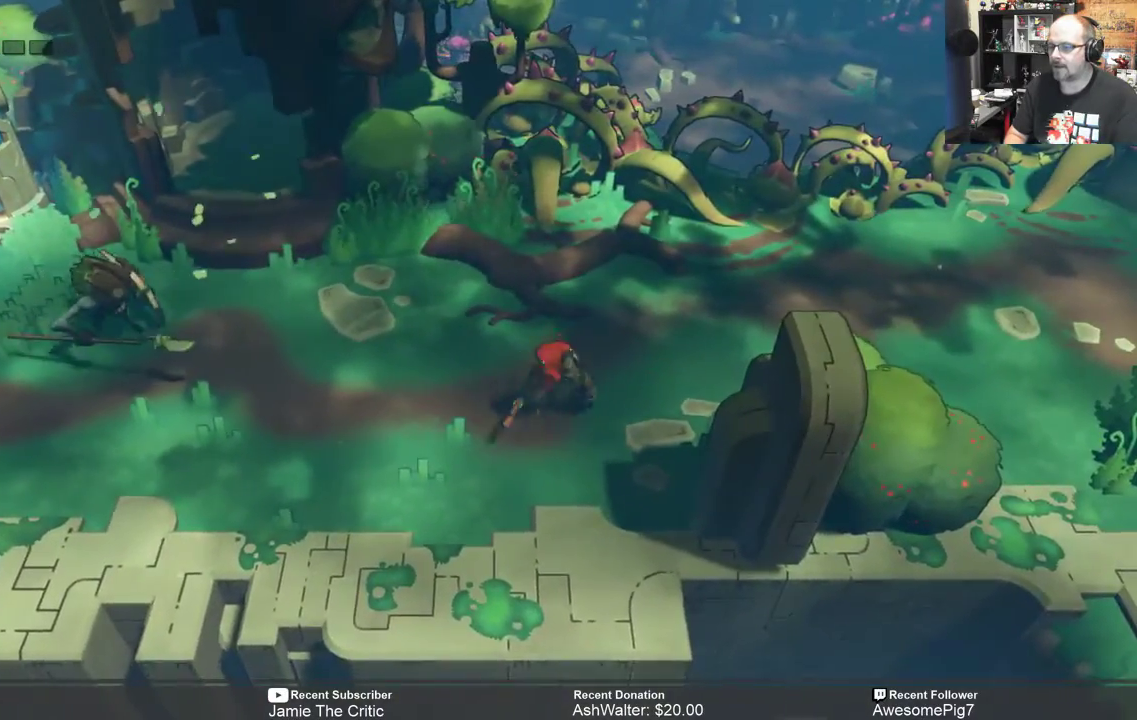
{"buttons": ["R2"], "left_stick": "right", "right_stick": "center", "events": [[133, "left_stick", "up-right"], [450, "left_stick", "right"]]}
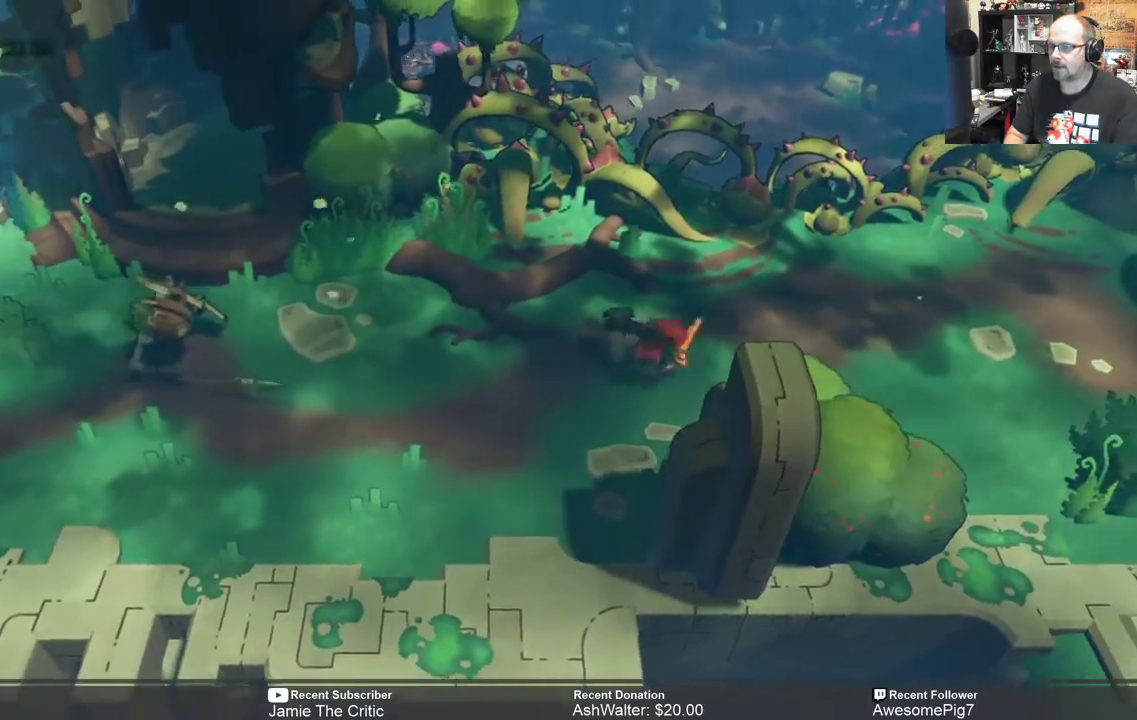
{"buttons": ["R2"], "left_stick": "right", "right_stick": "center", "events": []}
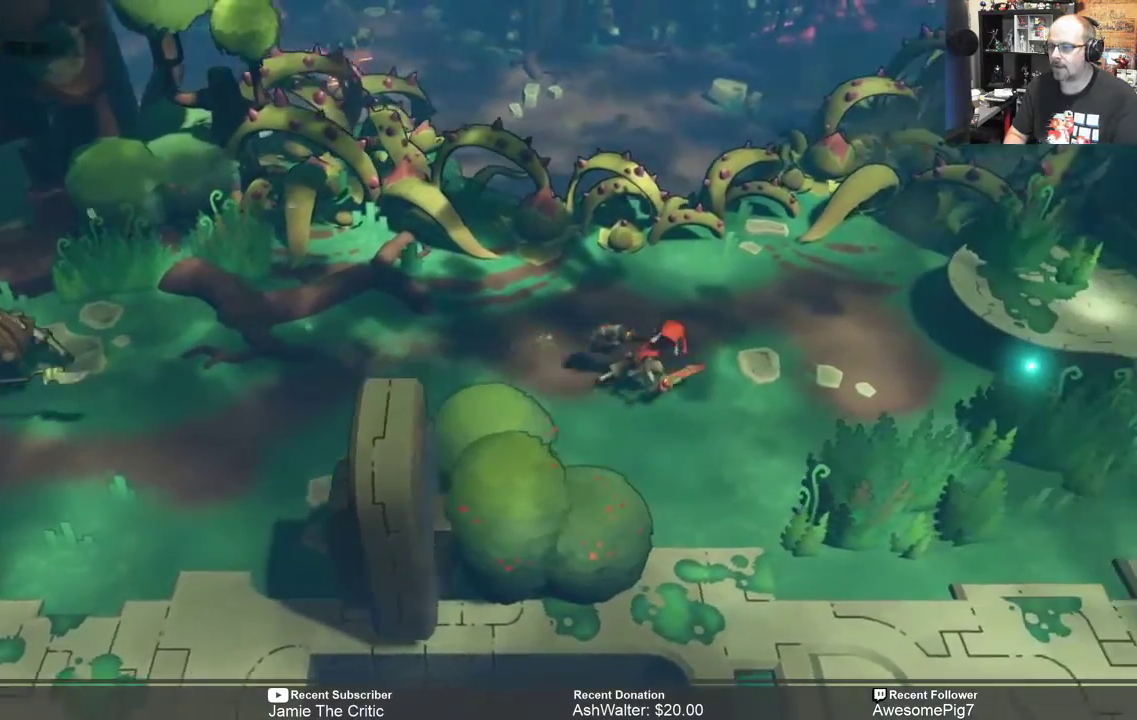
{"buttons": ["R2"], "left_stick": "center", "right_stick": "center", "events": [[433, "left_stick", "center"]]}
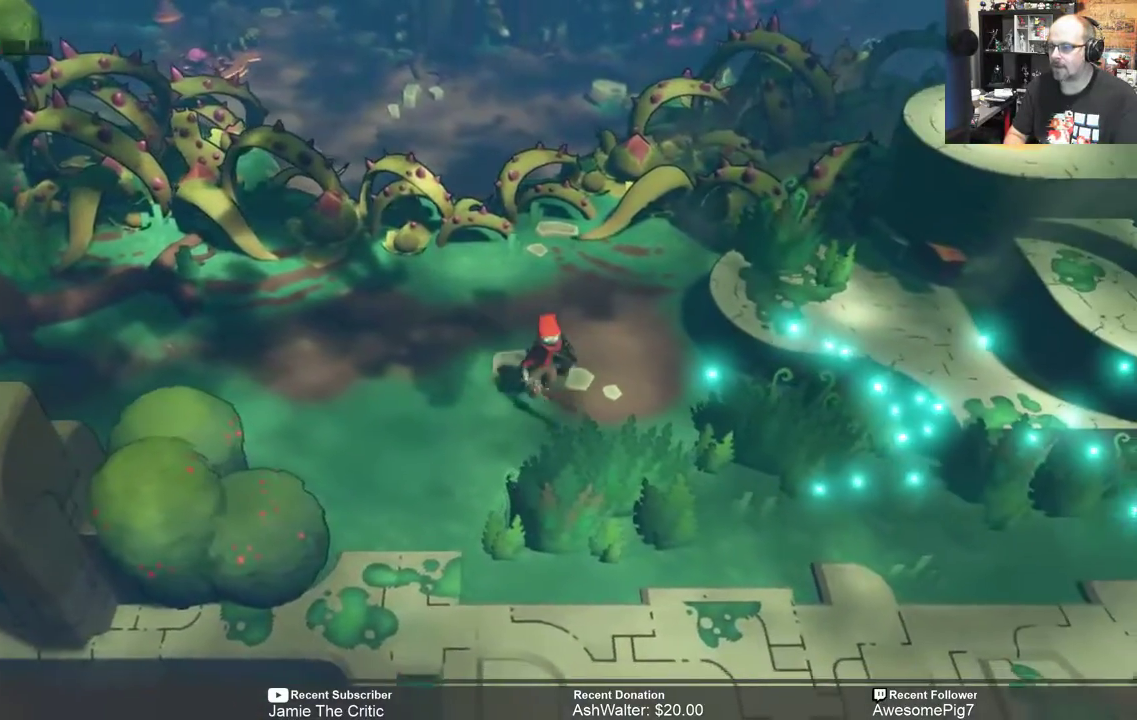
{"buttons": ["R2"], "left_stick": "center", "right_stick": "center", "events": [[67, "left_stick", "down"], [333, "left_stick", "center"]]}
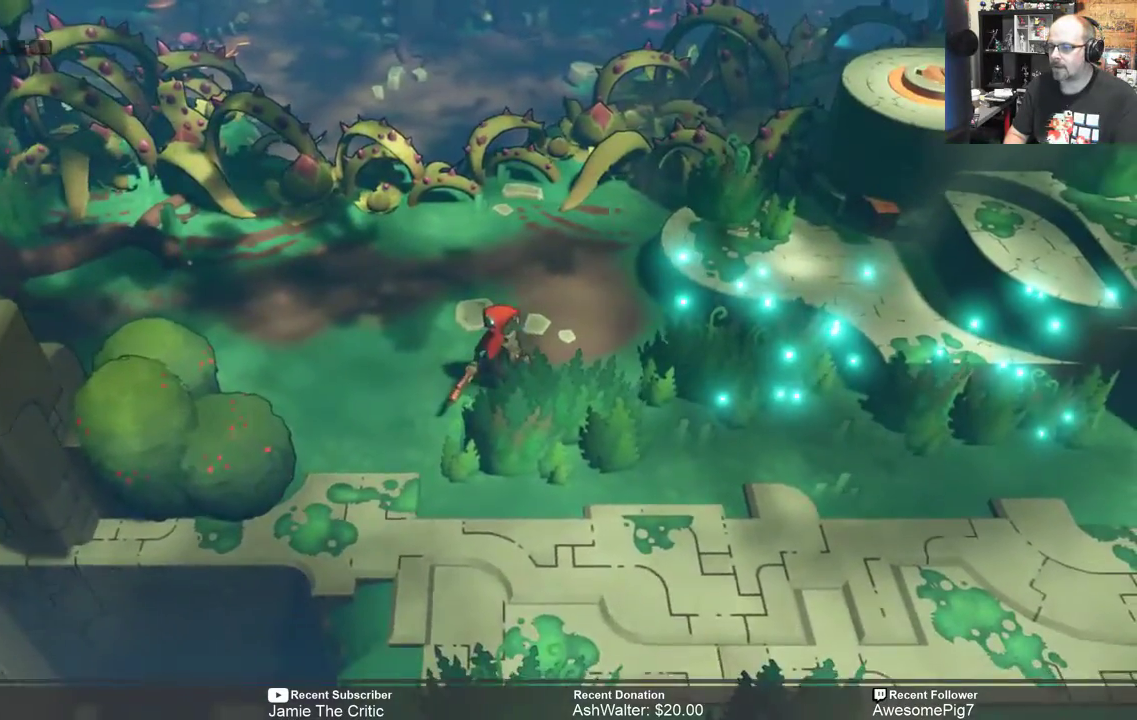
{"buttons": ["R2"], "left_stick": "right", "right_stick": "center", "events": [[33, "left_stick", "down"], [333, "left_stick", "right"]]}
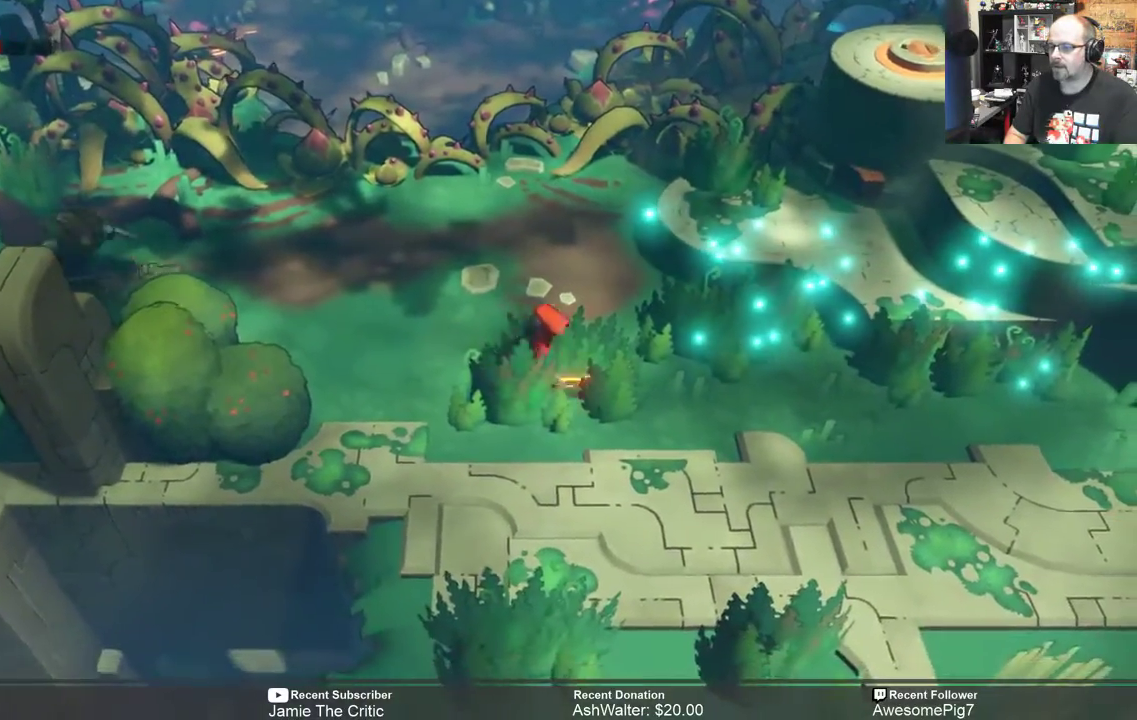
{"buttons": ["R2"], "left_stick": "up-right", "right_stick": "center", "events": [[167, "left_stick", "up-right"]]}
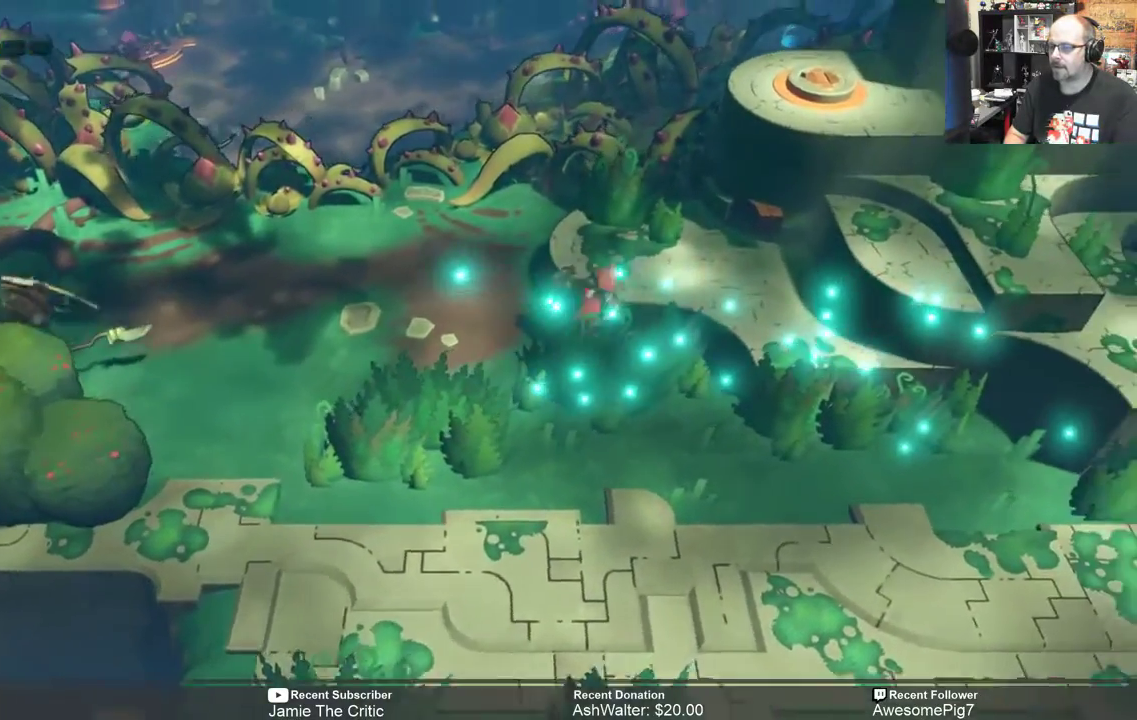
{"buttons": ["R2"], "left_stick": "center", "right_stick": "center", "events": [[183, "left_stick", "center"]]}
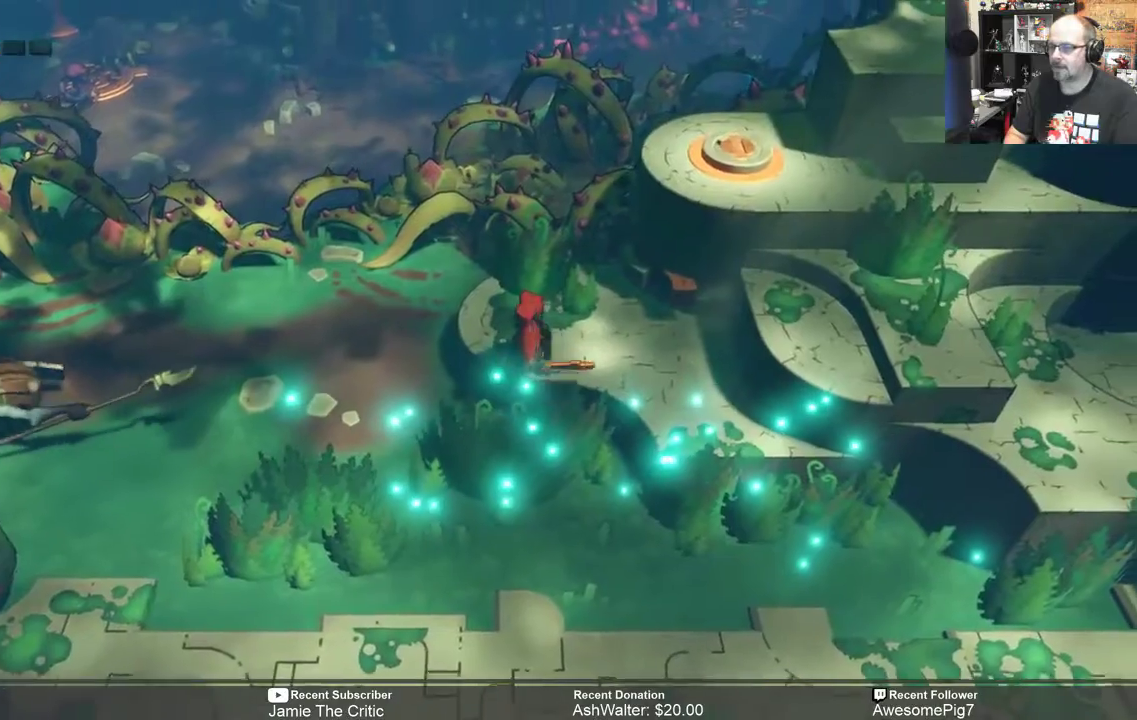
{"buttons": ["R2"], "left_stick": "right", "right_stick": "center", "events": [[17, "left_stick", "down-right"], [83, "left_stick", "right"]]}
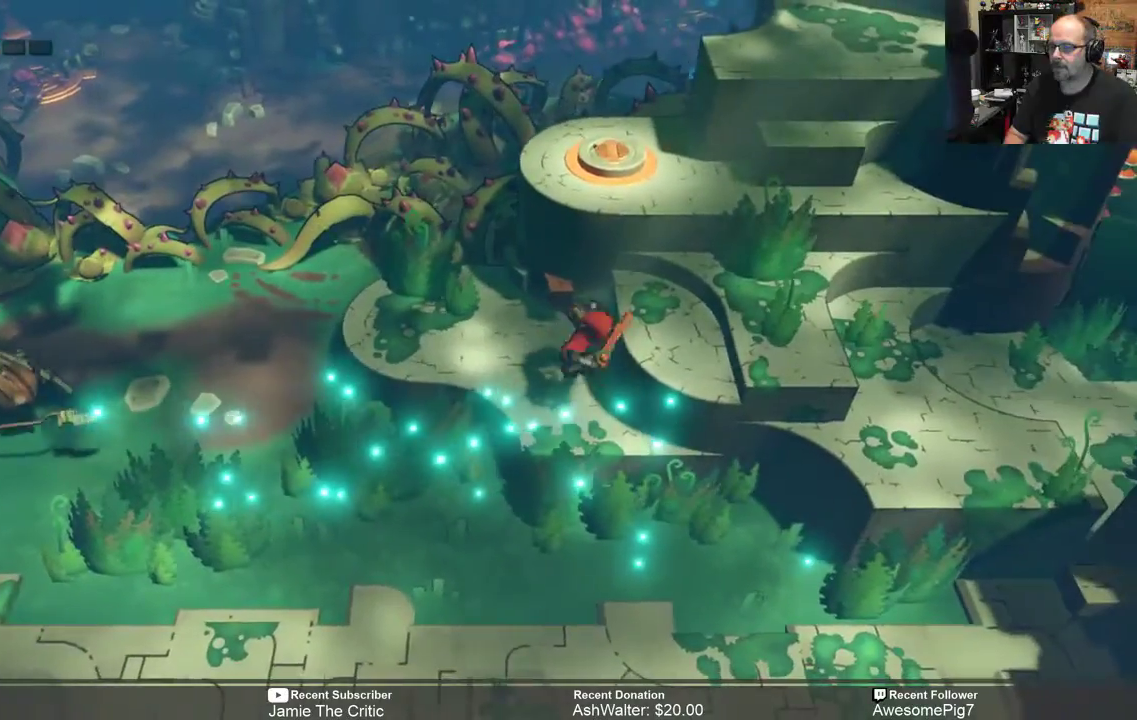
{"buttons": ["R2"], "left_stick": "up-right", "right_stick": "center", "events": [[167, "left_stick", "up-right"]]}
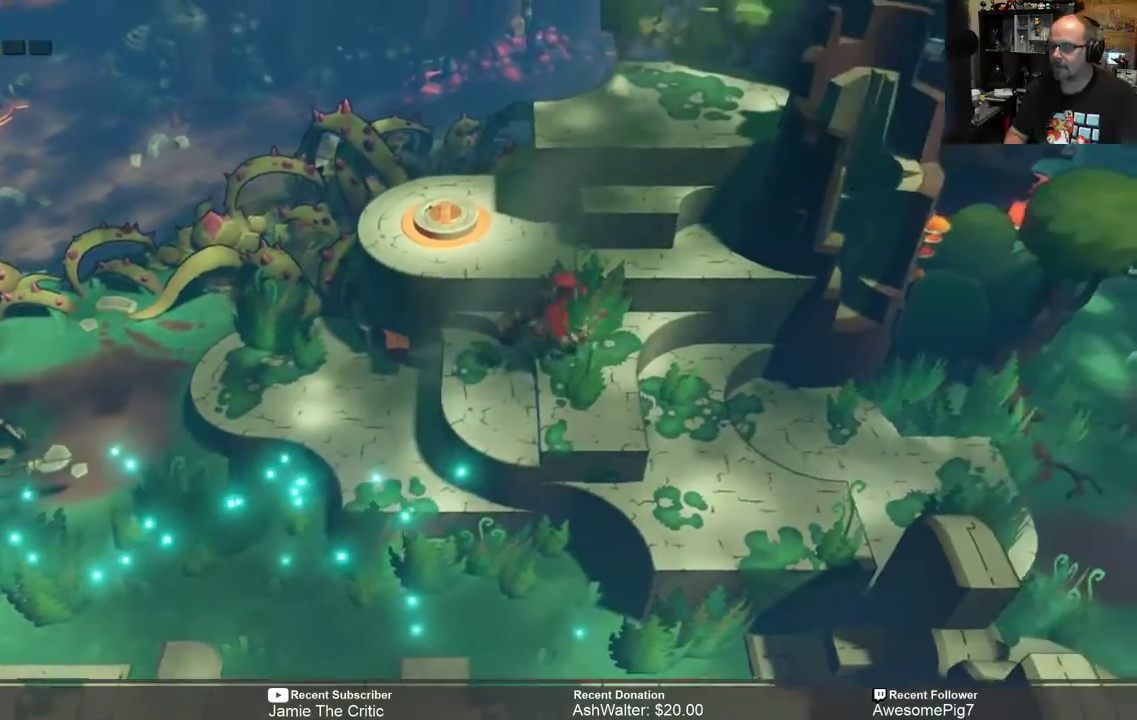
{"buttons": ["R2"], "left_stick": "center", "right_stick": "center", "events": [[100, "left_stick", "center"]]}
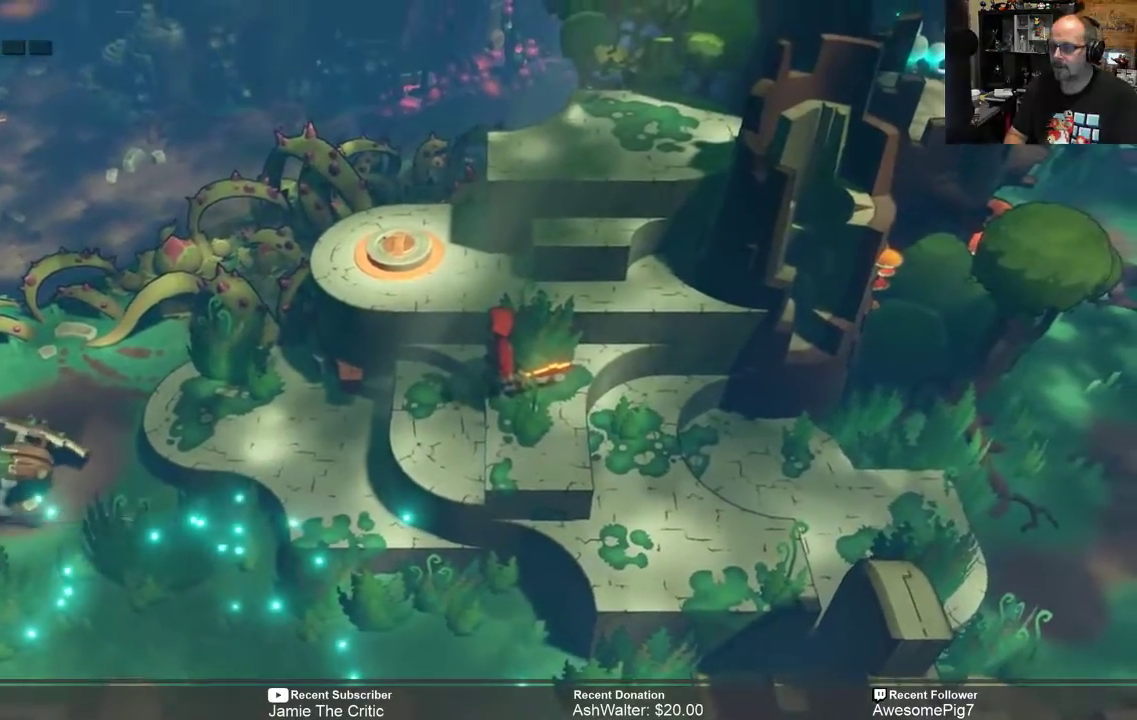
{"buttons": ["R2"], "left_stick": "center", "right_stick": "center", "events": []}
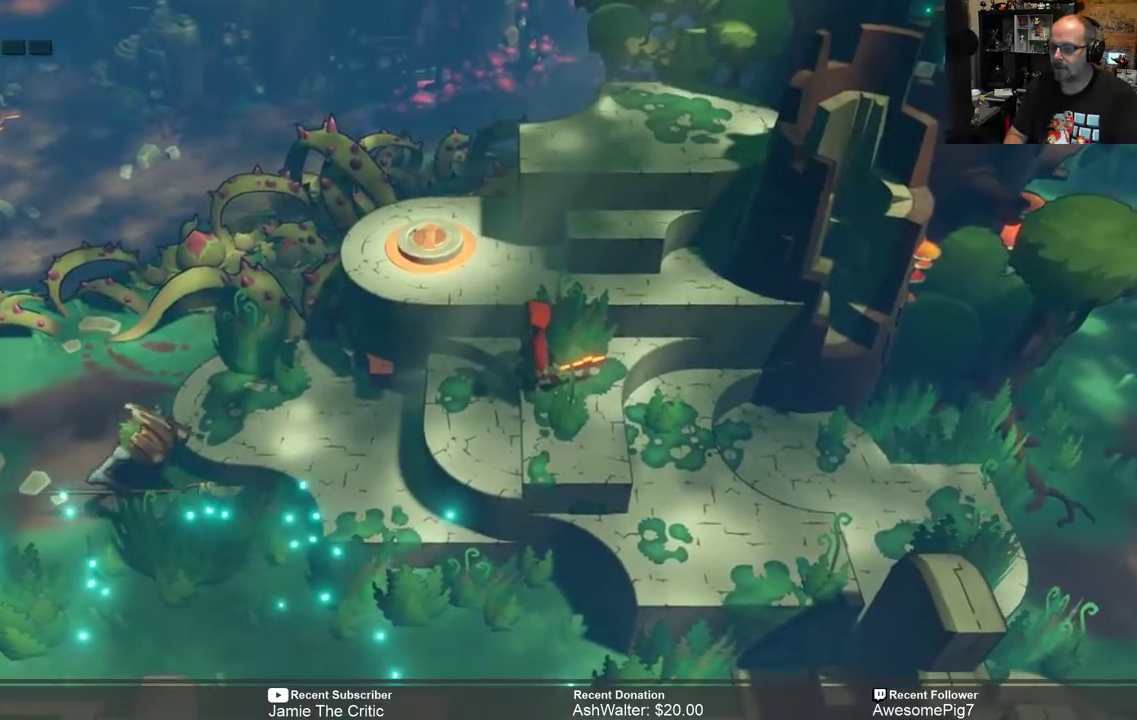
{"buttons": ["R2"], "left_stick": "center", "right_stick": "center", "events": []}
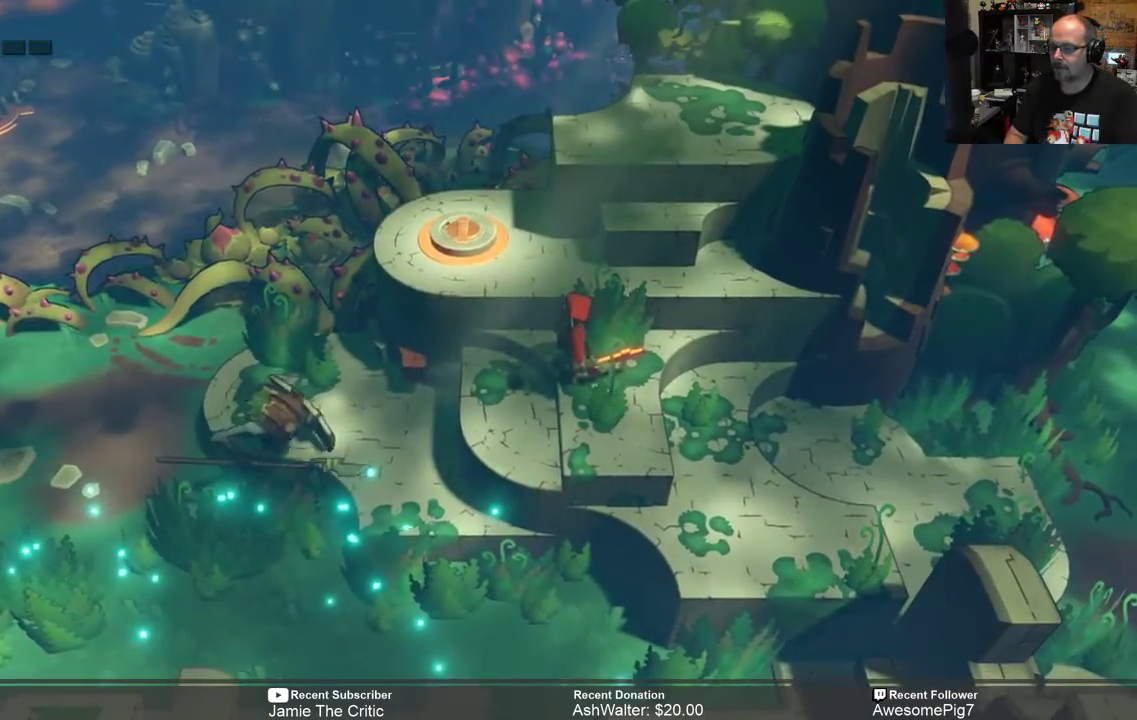
{"buttons": ["R2"], "left_stick": "up", "right_stick": "center", "events": [[83, "left_stick", "up"]]}
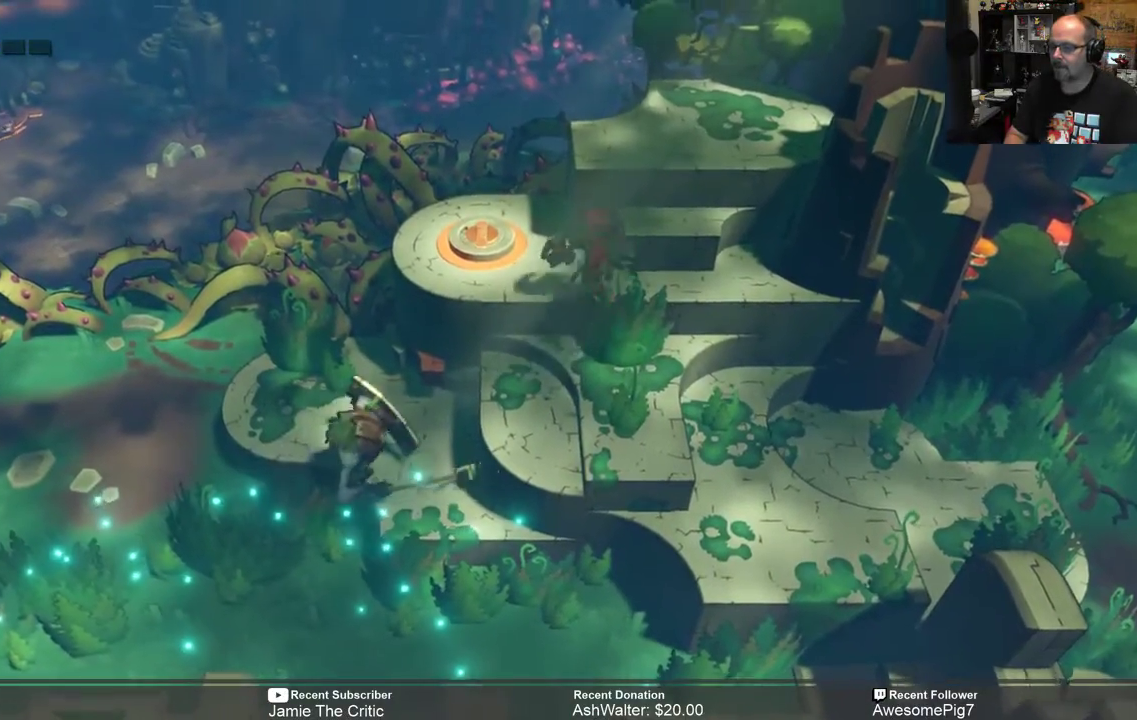
{"buttons": ["R2"], "left_stick": "center", "right_stick": "center", "events": [[317, "left_stick", "center"]]}
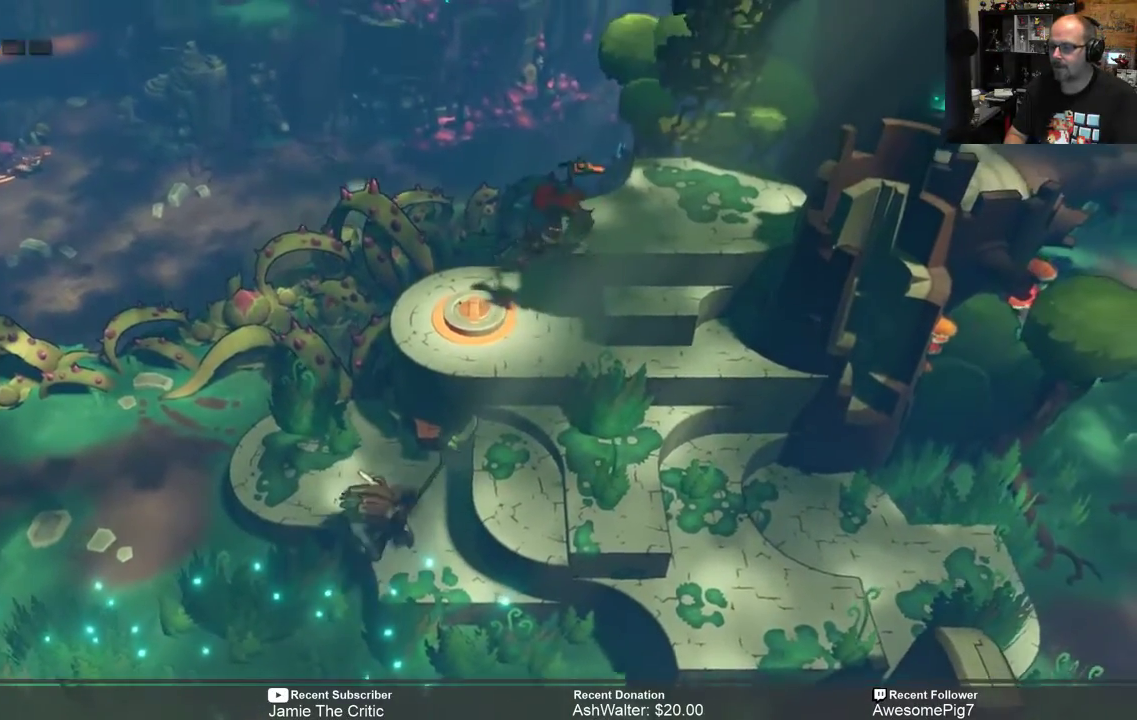
{"buttons": ["R2"], "left_stick": "center", "right_stick": "center", "events": []}
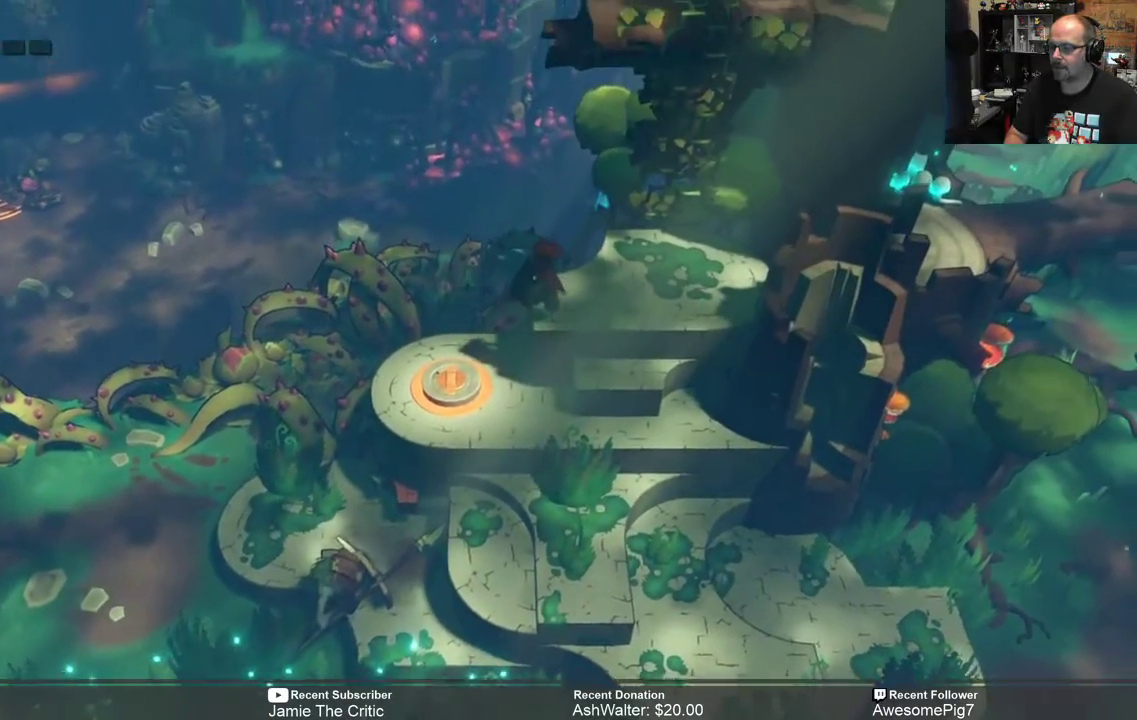
{"buttons": ["R2"], "left_stick": "center", "right_stick": "center", "events": []}
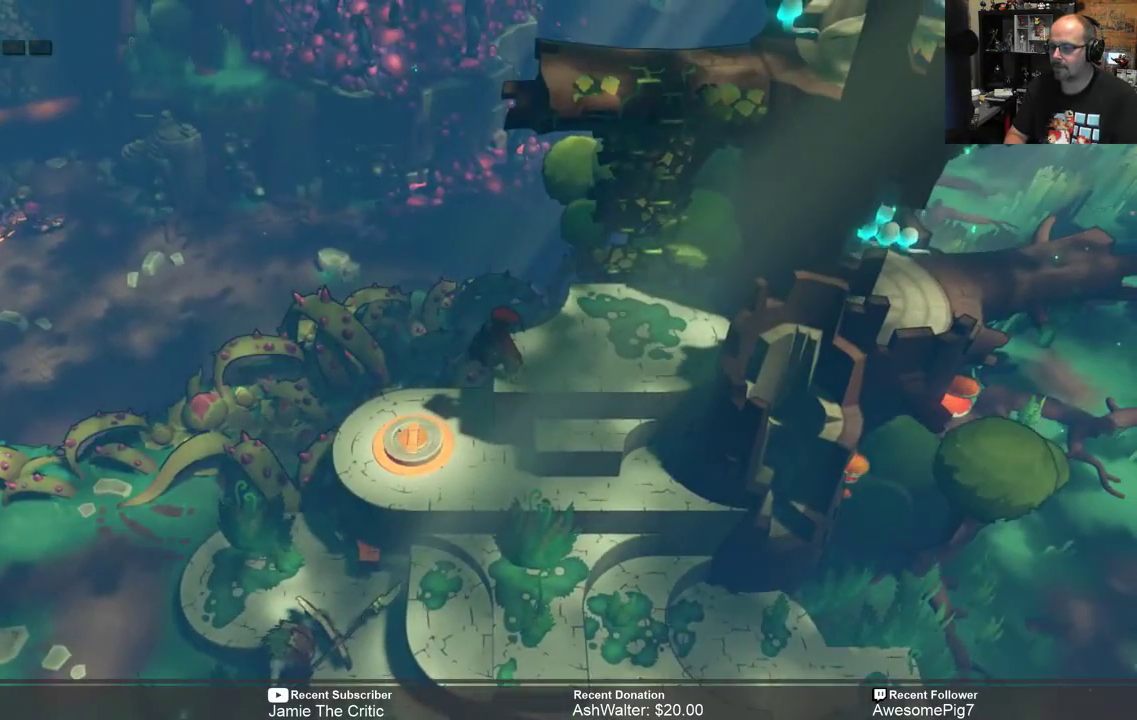
{"buttons": ["R2"], "left_stick": "center", "right_stick": "center", "events": []}
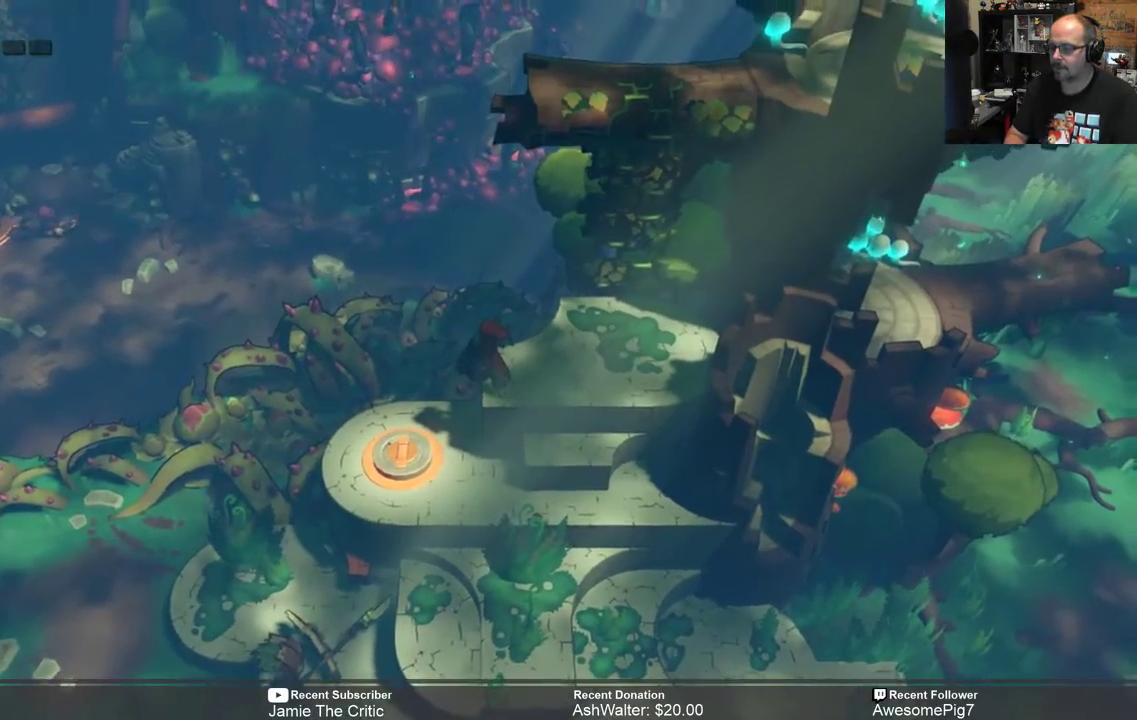
{"buttons": ["R2"], "left_stick": "down-left", "right_stick": "center", "events": [[500, "left_stick", "down-left"]]}
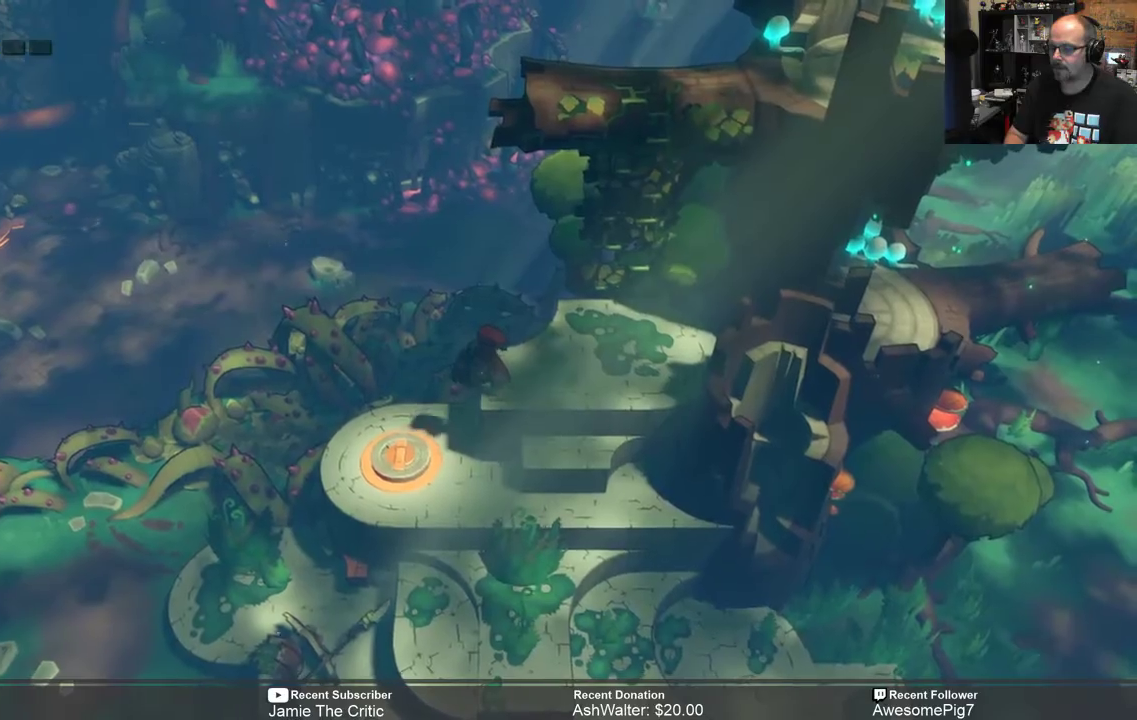
{"buttons": ["R2"], "left_stick": "center", "right_stick": "center", "events": [[233, "left_stick", "center"]]}
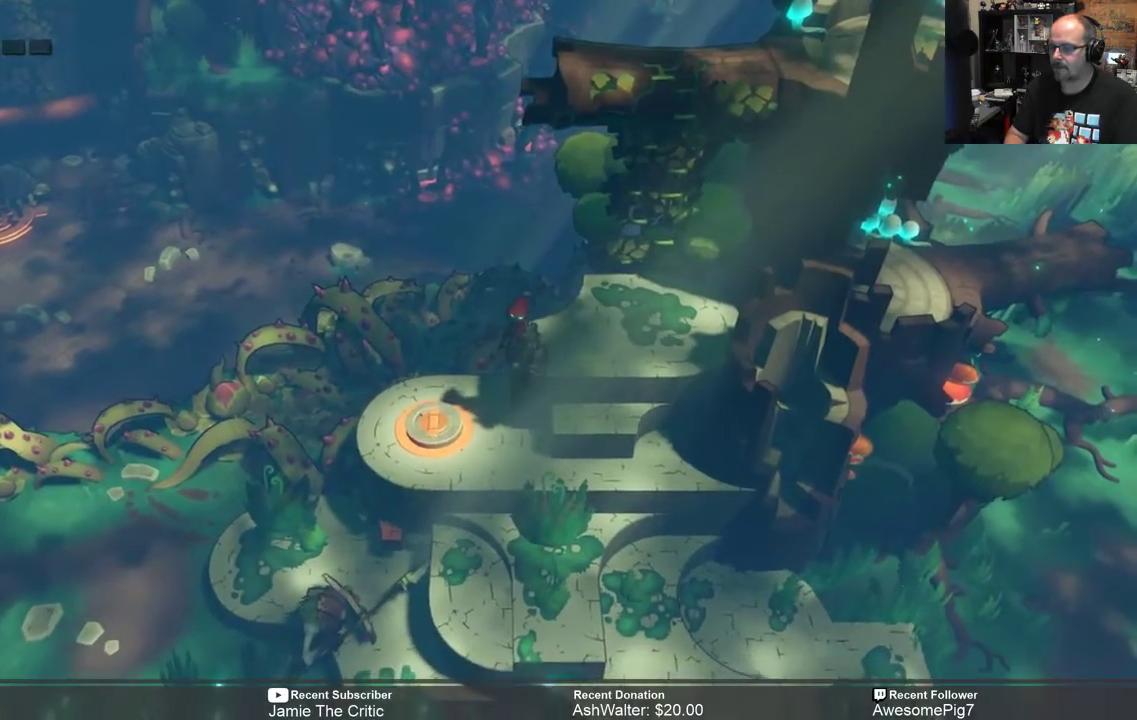
{"buttons": ["R2"], "left_stick": "center", "right_stick": "center", "events": [[50, "left_stick", "down-left"], [250, "left_stick", "center"]]}
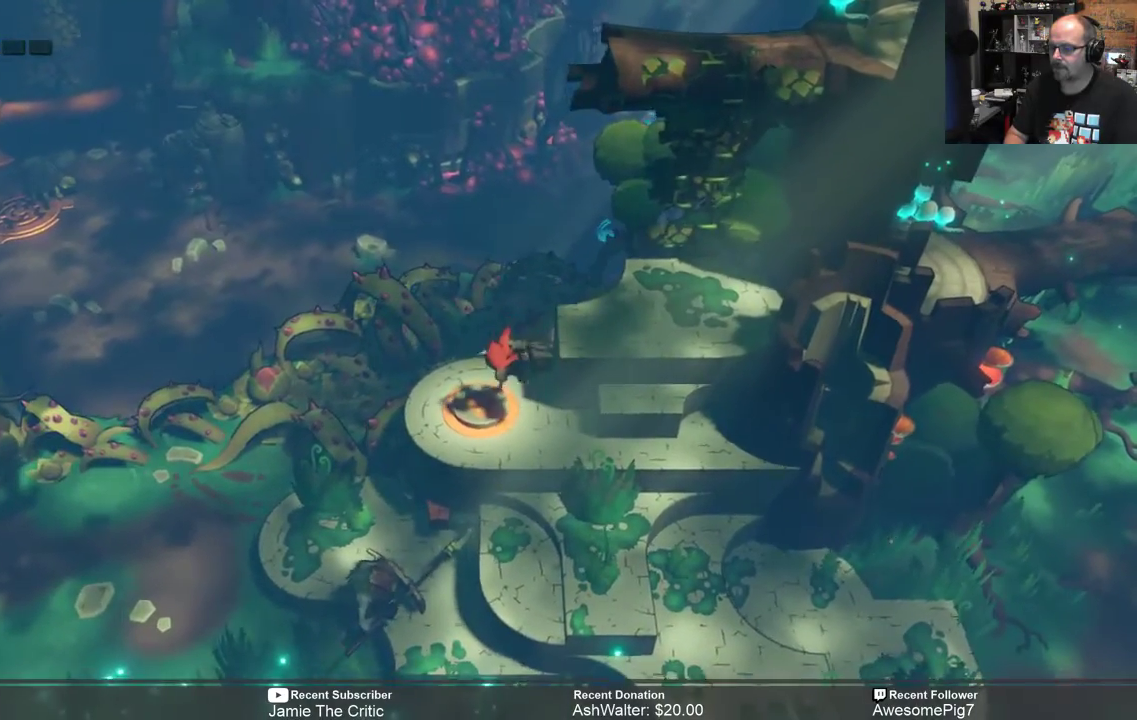
{"buttons": ["R2"], "left_stick": "center", "right_stick": "center", "events": []}